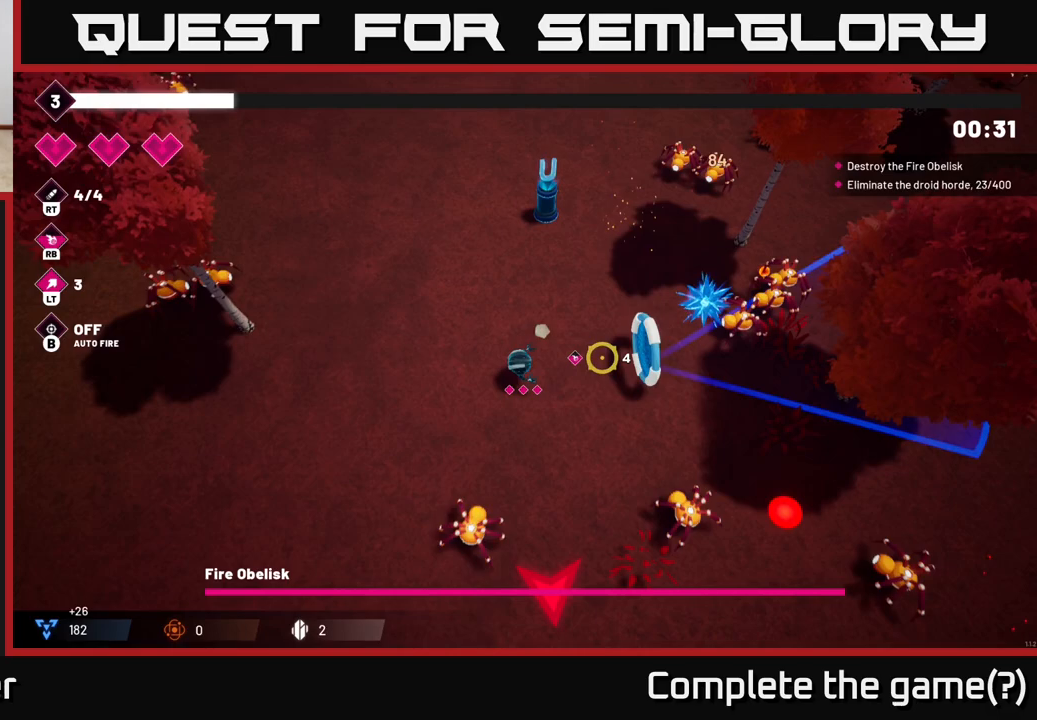
Gameplay with a controller (Xbox layout); each line is a JSON object with the inputs held at the frame after it. "events" lists button and stick changes between this image and that frame as [ms after this image, input, new state], when the widget could be followed in between.
{"buttons": [], "left_stick": "left", "right_stick": "down-right", "events": [[67, "right_stick", "down-right"], [83, "left_stick", "up-left"], [200, "left_stick", "center"], [450, "left_stick", "left"]]}
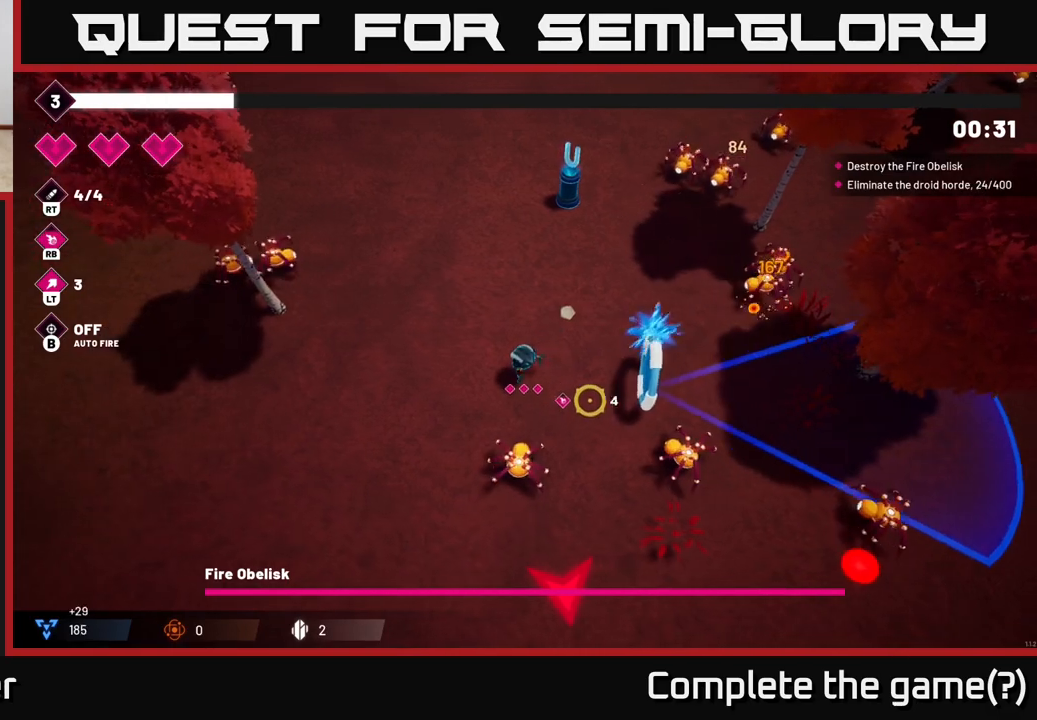
{"buttons": [], "left_stick": "down-left", "right_stick": "right", "events": [[133, "left_stick", "up-left"], [333, "left_stick", "down-left"], [433, "right_stick", "right"]]}
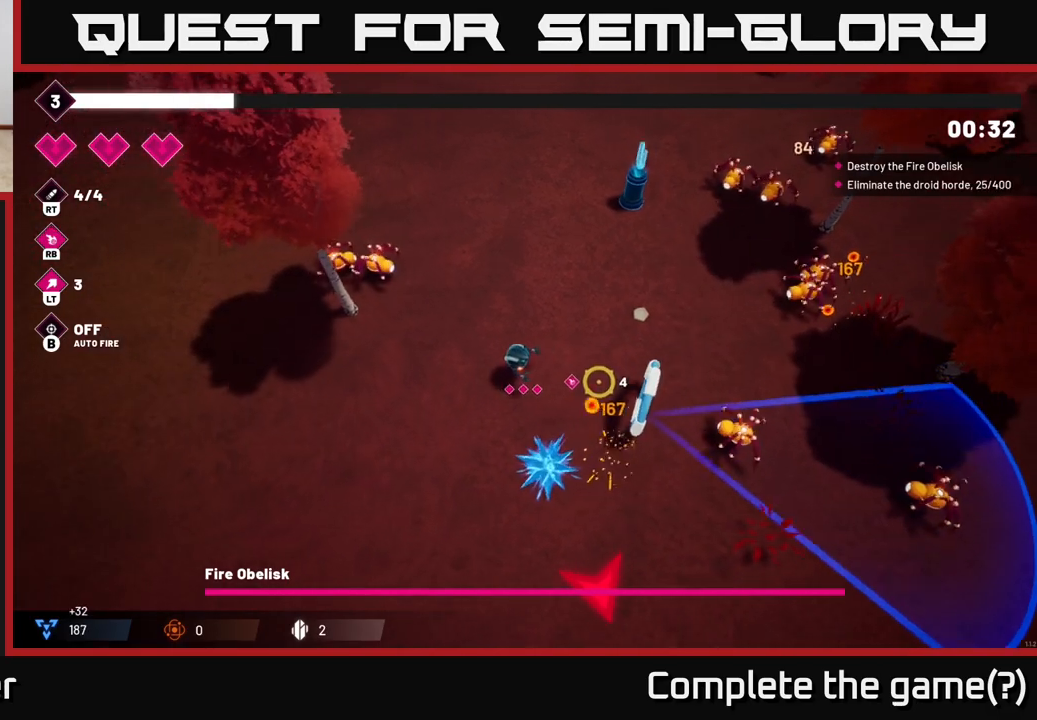
{"buttons": [], "left_stick": "down-left", "right_stick": "right", "events": [[50, "left_stick", "down"], [117, "R2", "down"], [233, "R2", "up"], [317, "left_stick", "down-left"]]}
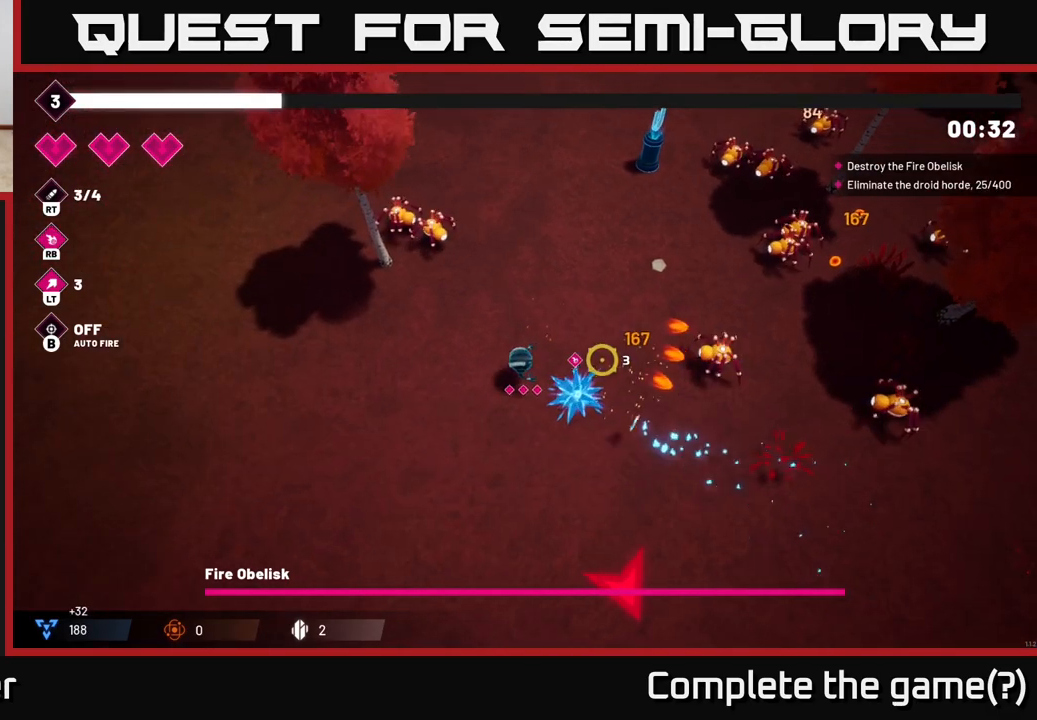
{"buttons": [], "left_stick": "down-right", "right_stick": "right", "events": [[117, "left_stick", "down"], [450, "left_stick", "down-right"]]}
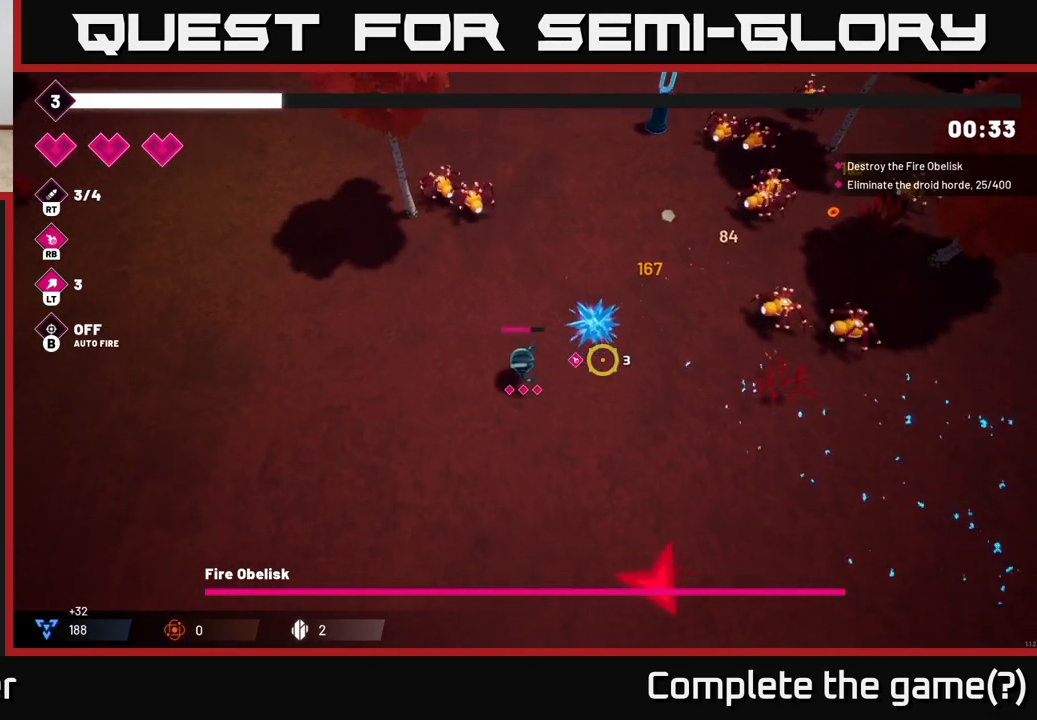
{"buttons": [], "left_stick": "right", "right_stick": "up-right", "events": [[133, "left_stick", "right"], [417, "right_stick", "up-right"]]}
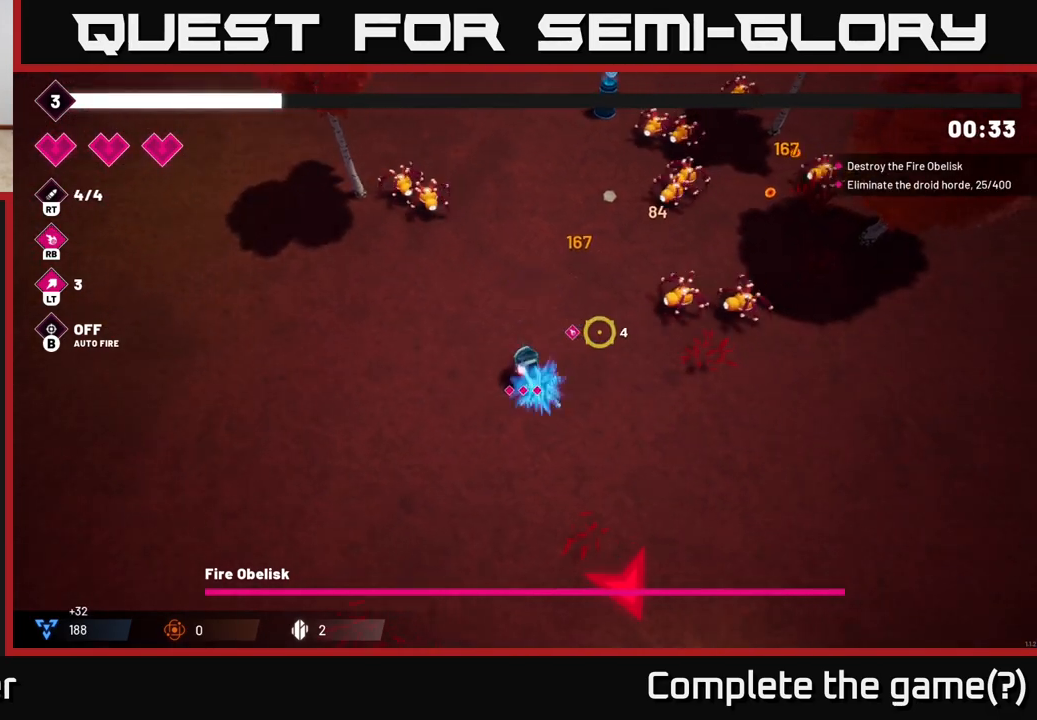
{"buttons": ["R2"], "left_stick": "right", "right_stick": "up-right", "events": [[483, "R2", "down"]]}
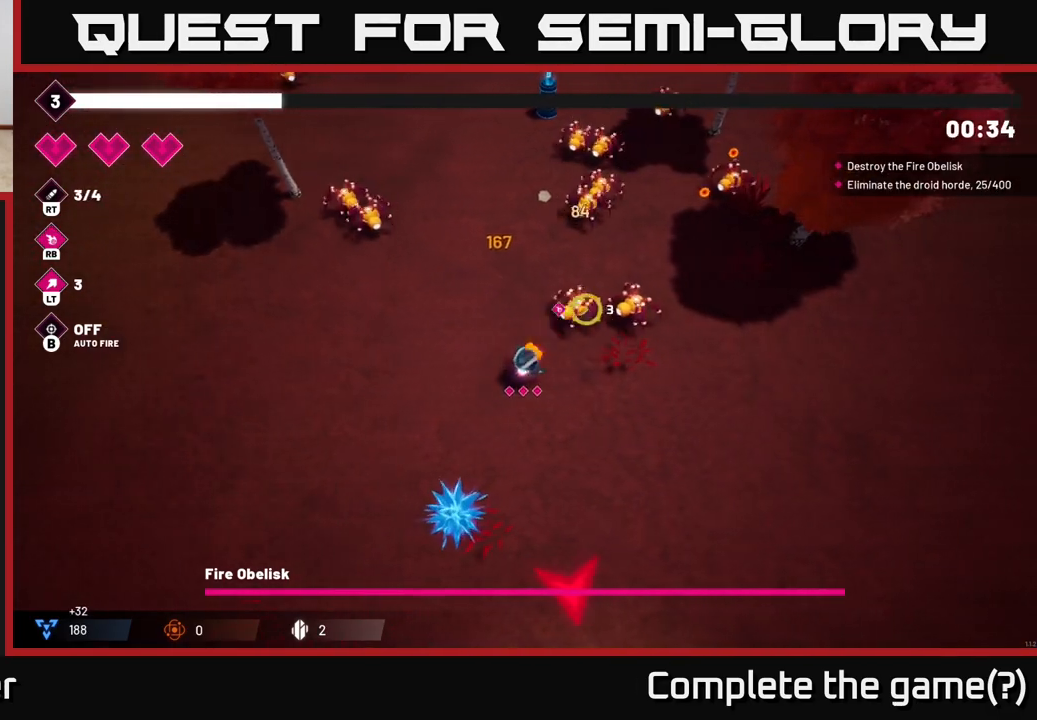
{"buttons": [], "left_stick": "right", "right_stick": "up", "events": [[117, "R2", "up"], [267, "right_stick", "up"]]}
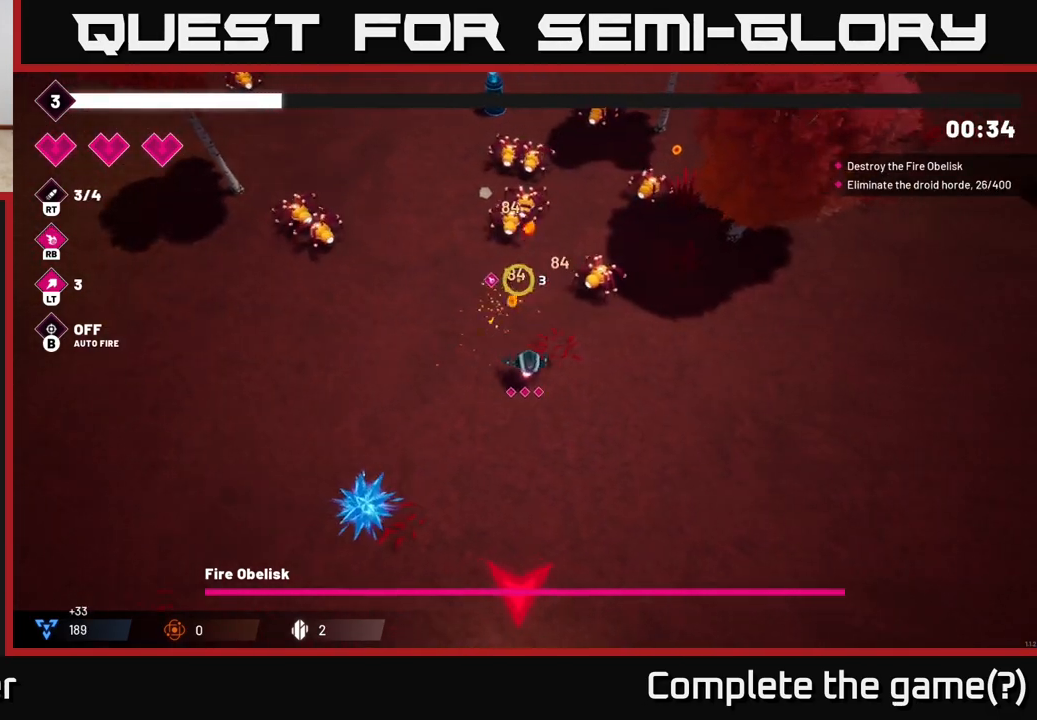
{"buttons": [], "left_stick": "down", "right_stick": "up-left", "events": [[50, "left_stick", "up-right"], [200, "left_stick", "up"], [283, "R1", "down"], [350, "left_stick", "right"], [350, "right_stick", "up-left"], [400, "R1", "up"], [400, "left_stick", "down"]]}
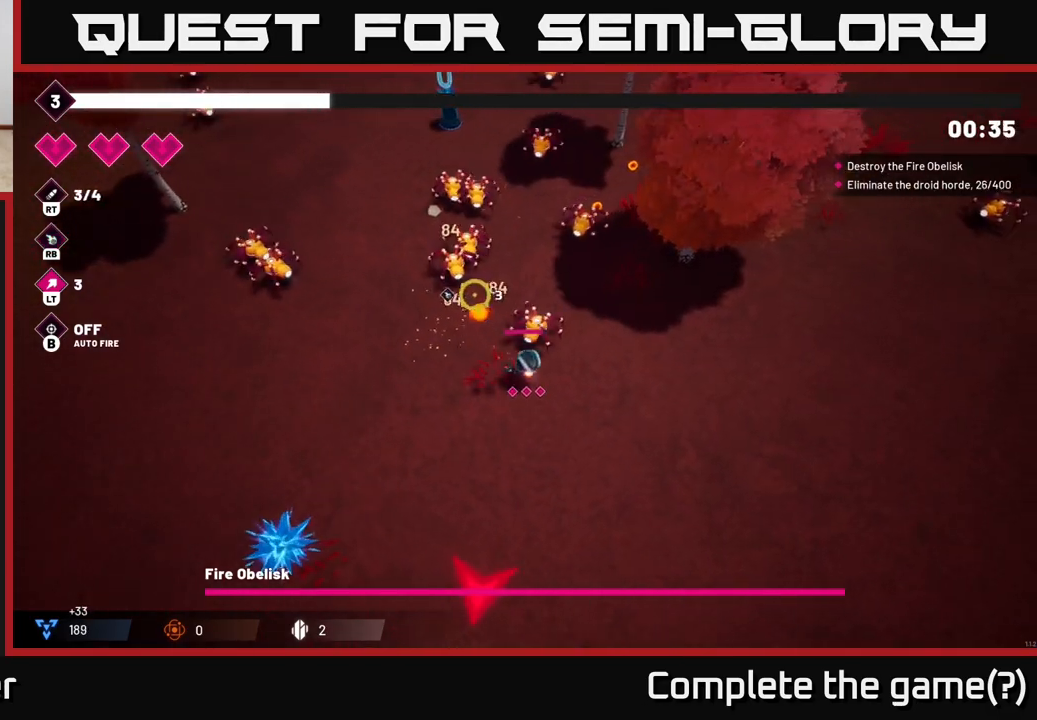
{"buttons": ["R2"], "left_stick": "up-right", "right_stick": "up-left", "events": [[33, "left_stick", "down-right"], [133, "left_stick", "center"], [283, "left_stick", "down-right"], [467, "R2", "down"], [483, "left_stick", "up-right"]]}
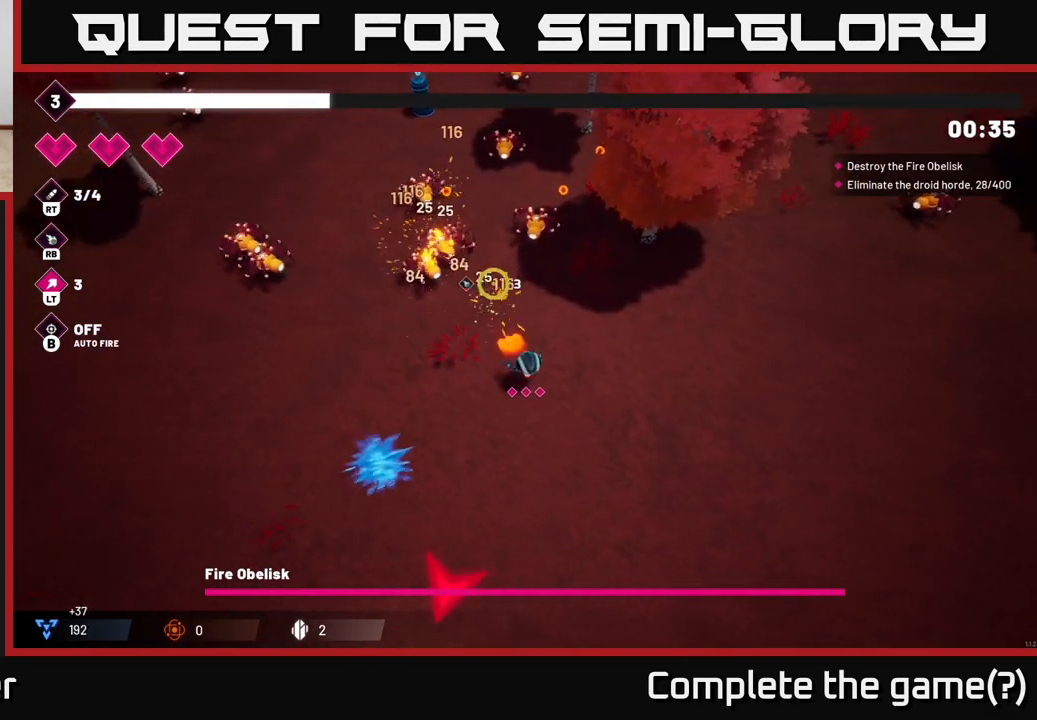
{"buttons": [], "left_stick": "up", "right_stick": "up-left", "events": [[100, "R2", "up"], [450, "left_stick", "up"]]}
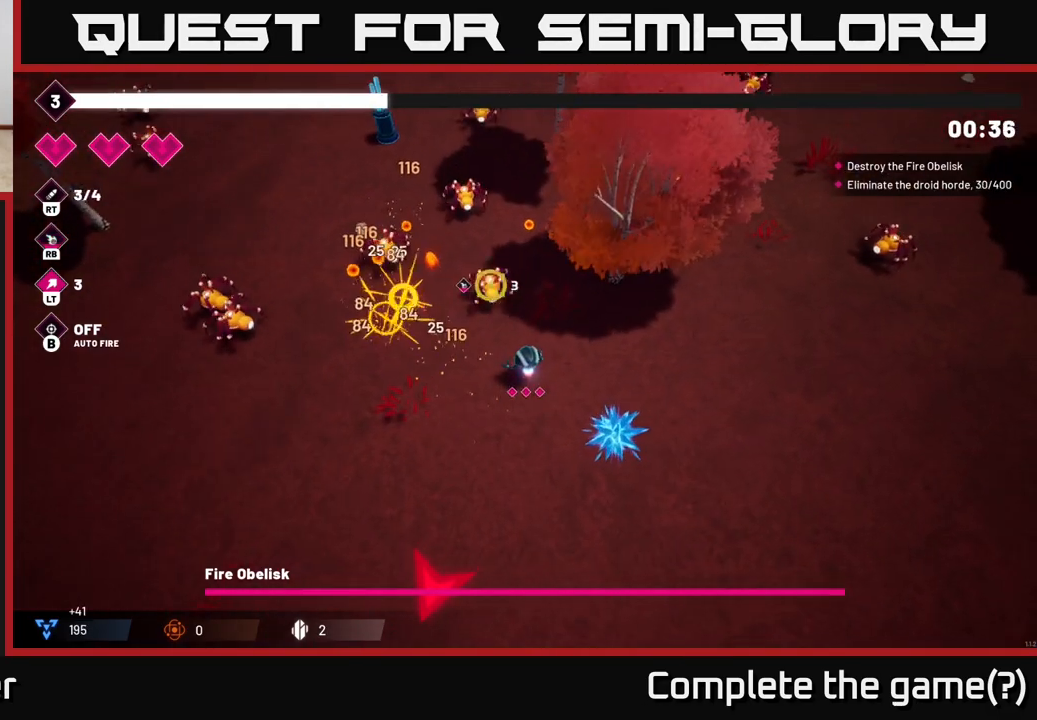
{"buttons": [], "left_stick": "up-left", "right_stick": "up-left", "events": [[67, "R2", "down"], [150, "left_stick", "down-right"], [217, "R2", "up"], [267, "left_stick", "down-left"], [400, "left_stick", "up-left"]]}
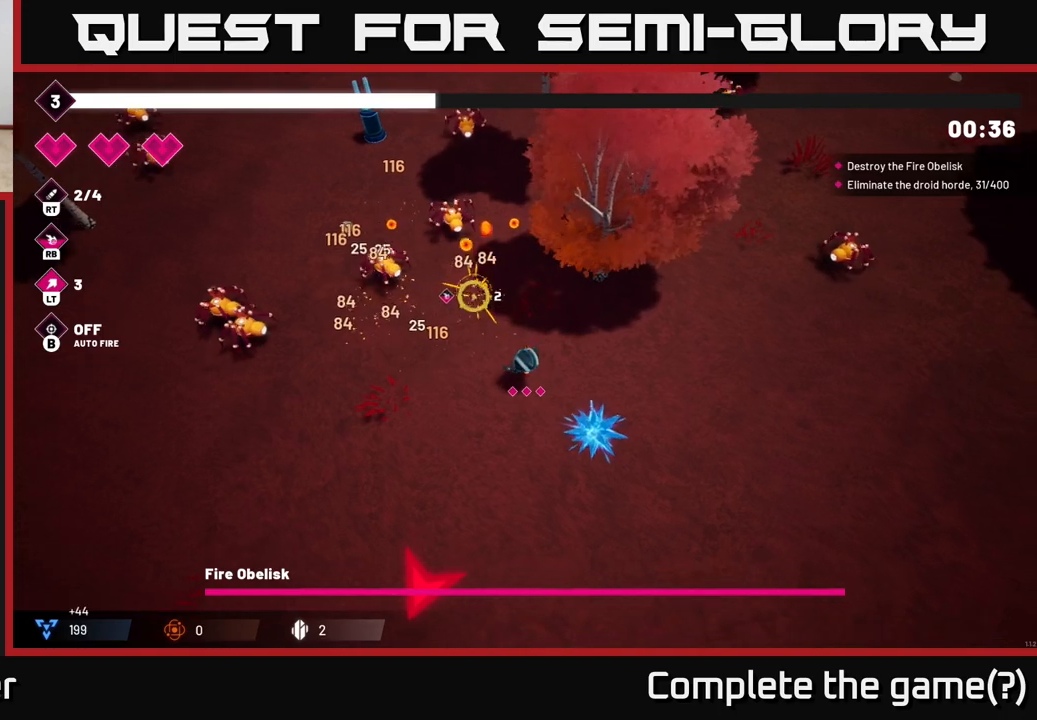
{"buttons": [], "left_stick": "up-right", "right_stick": "up-left", "events": [[217, "R2", "down"], [300, "left_stick", "up"], [333, "R2", "up"], [417, "left_stick", "up-right"]]}
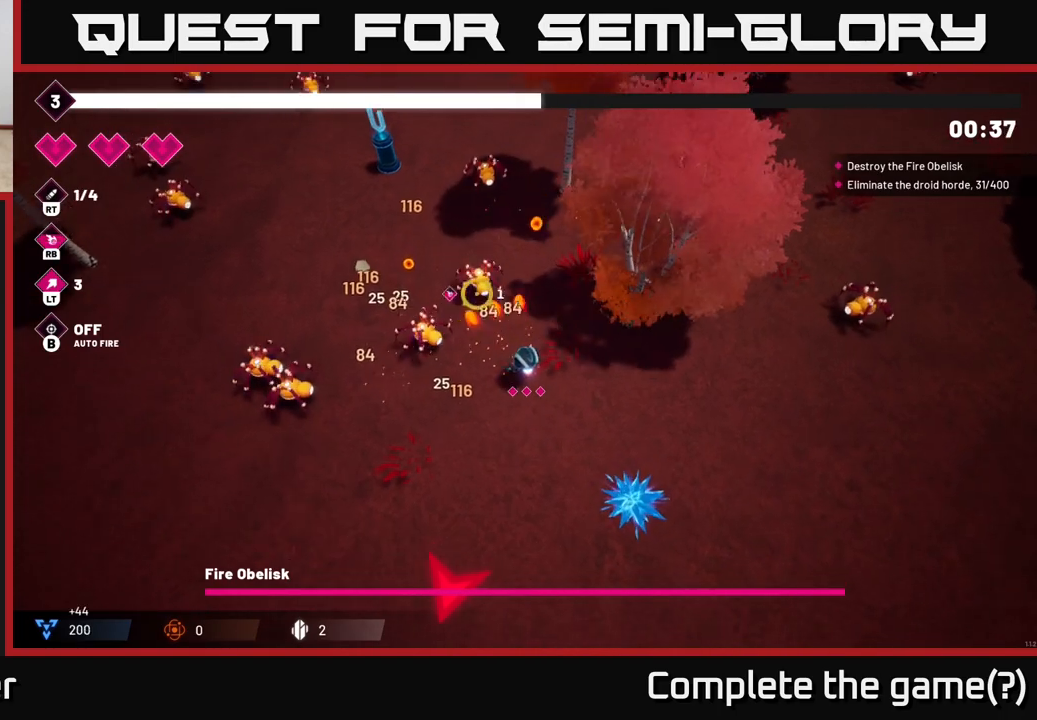
{"buttons": [], "left_stick": "center", "right_stick": "left", "events": [[183, "left_stick", "down-left"], [183, "right_stick", "left"], [300, "R2", "down"], [383, "left_stick", "down-right"], [450, "left_stick", "center"], [467, "R2", "up"]]}
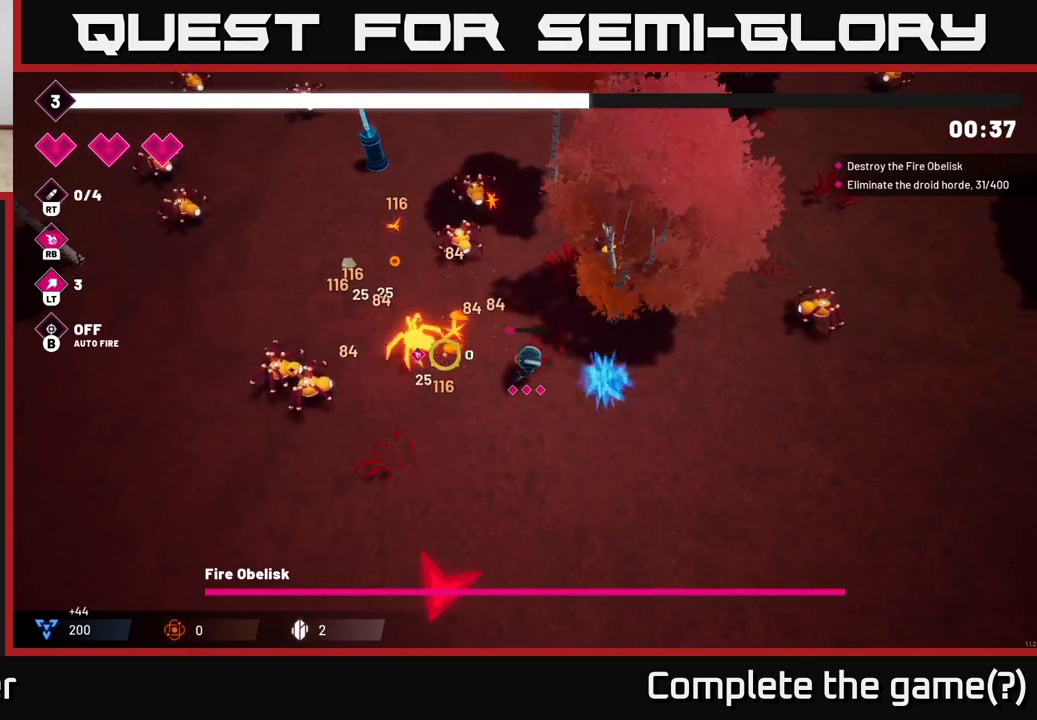
{"buttons": [], "left_stick": "left", "right_stick": "up-left", "events": [[67, "left_stick", "up"], [67, "right_stick", "up-left"], [333, "R2", "down"], [350, "left_stick", "left"], [500, "R2", "up"]]}
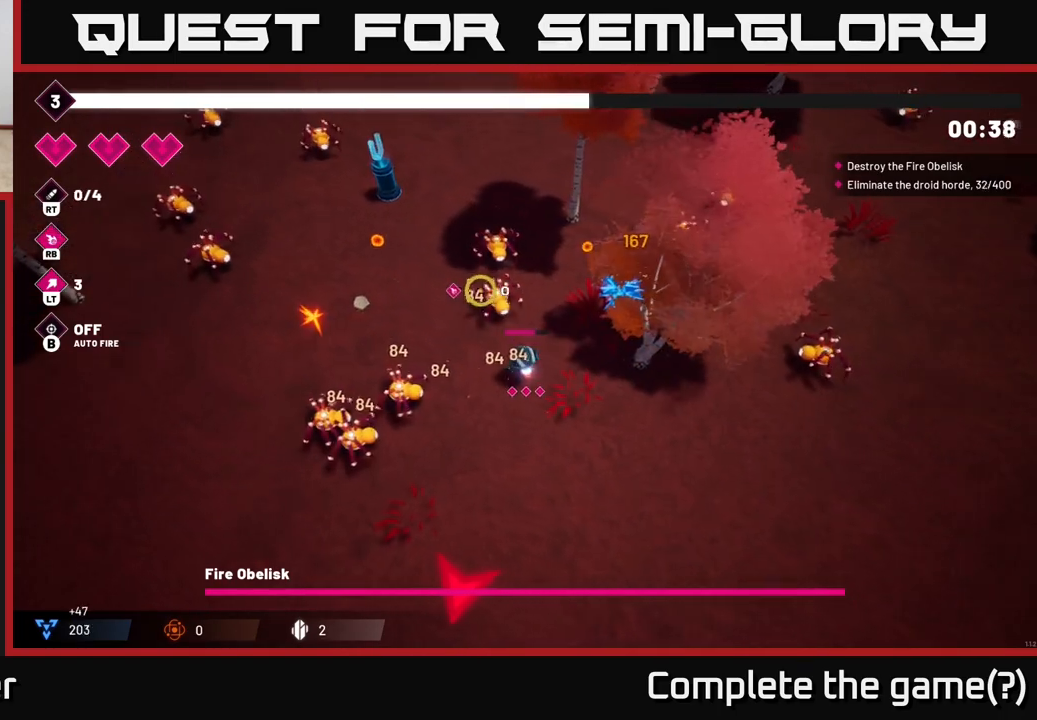
{"buttons": ["R2"], "left_stick": "down-right", "right_stick": "up-left", "events": [[100, "left_stick", "center"], [150, "left_stick", "up-right"], [150, "right_stick", "up"], [250, "left_stick", "down-right"], [433, "R2", "down"], [500, "right_stick", "up-left"]]}
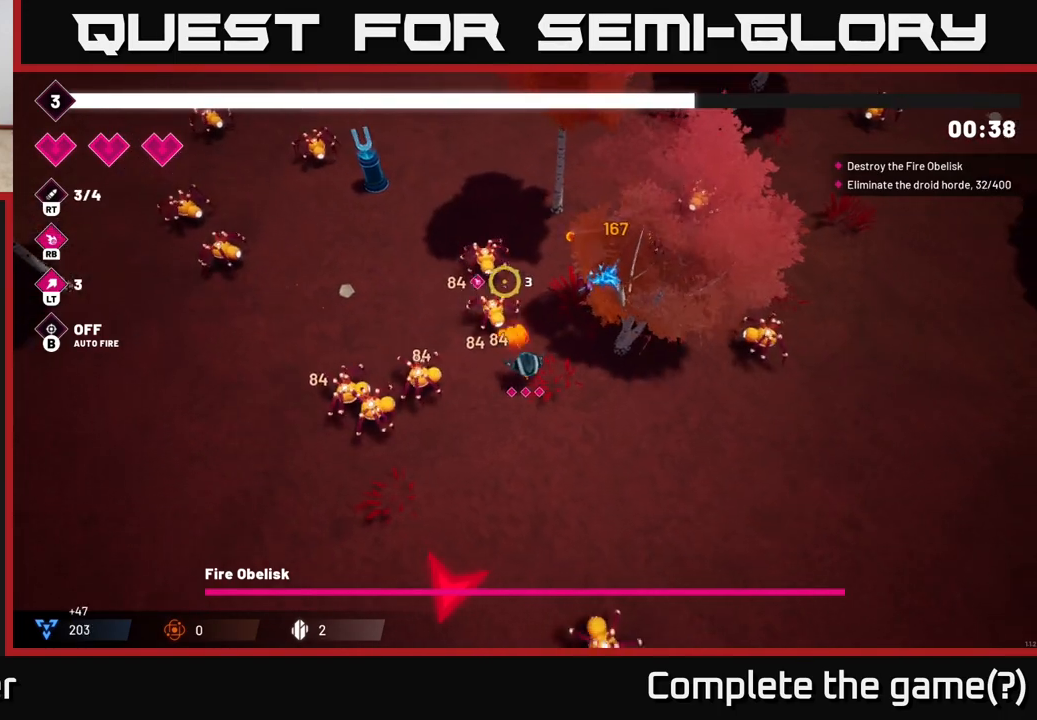
{"buttons": [], "left_stick": "down-left", "right_stick": "up-left", "events": [[50, "left_stick", "down"], [83, "R2", "up"], [450, "left_stick", "down-left"]]}
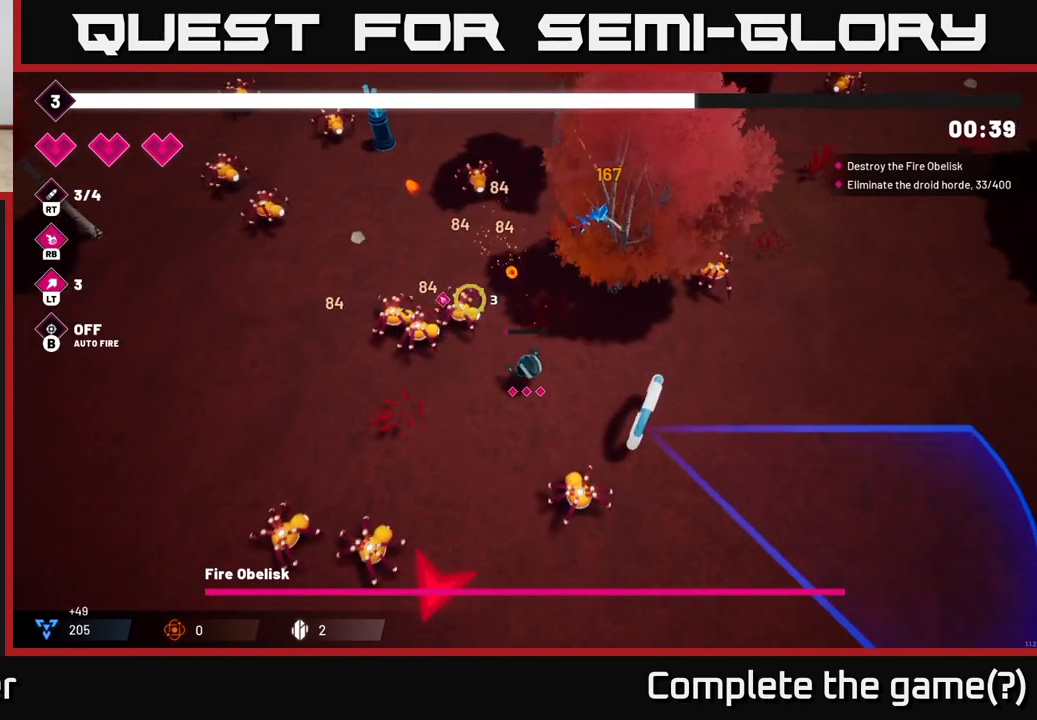
{"buttons": [], "left_stick": "down-left", "right_stick": "up", "events": [[50, "R2", "down"], [217, "R2", "up"], [450, "right_stick", "up"]]}
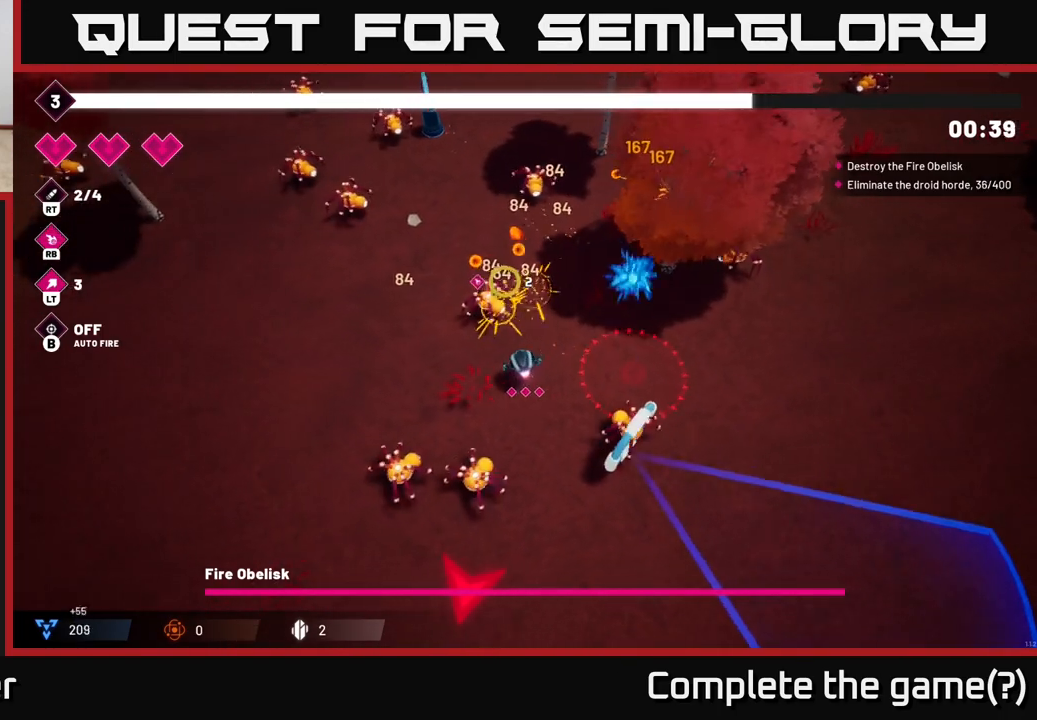
{"buttons": [], "left_stick": "up-left", "right_stick": "down-right", "events": [[100, "left_stick", "left"], [233, "left_stick", "up-left"], [350, "right_stick", "right"], [417, "right_stick", "down-right"]]}
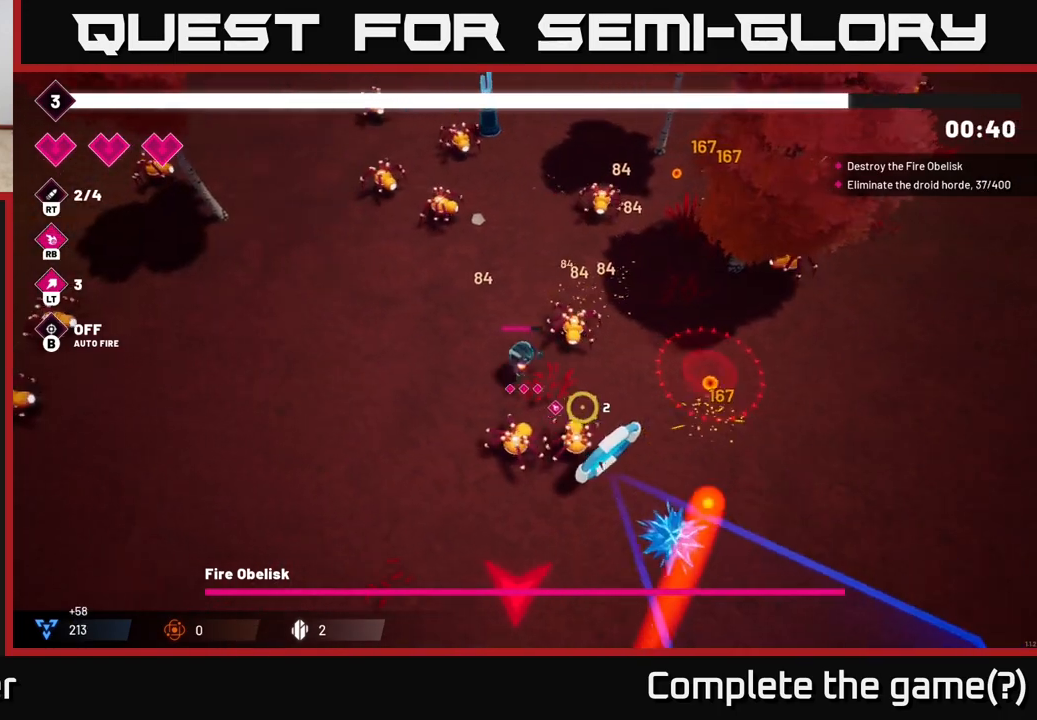
{"buttons": [], "left_stick": "down-left", "right_stick": "down-right", "events": [[100, "R2", "down"], [217, "R2", "up"], [217, "left_stick", "left"], [350, "left_stick", "down-left"]]}
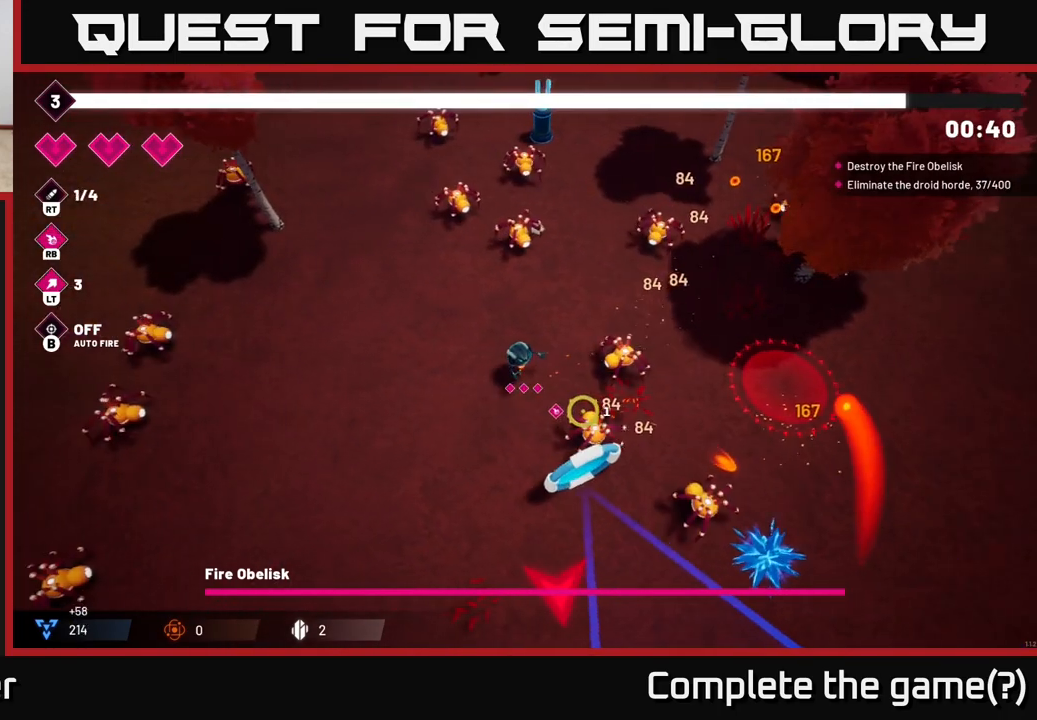
{"buttons": [], "left_stick": "down-left", "right_stick": "down", "events": [[200, "R2", "down"], [267, "right_stick", "down"], [400, "R2", "up"]]}
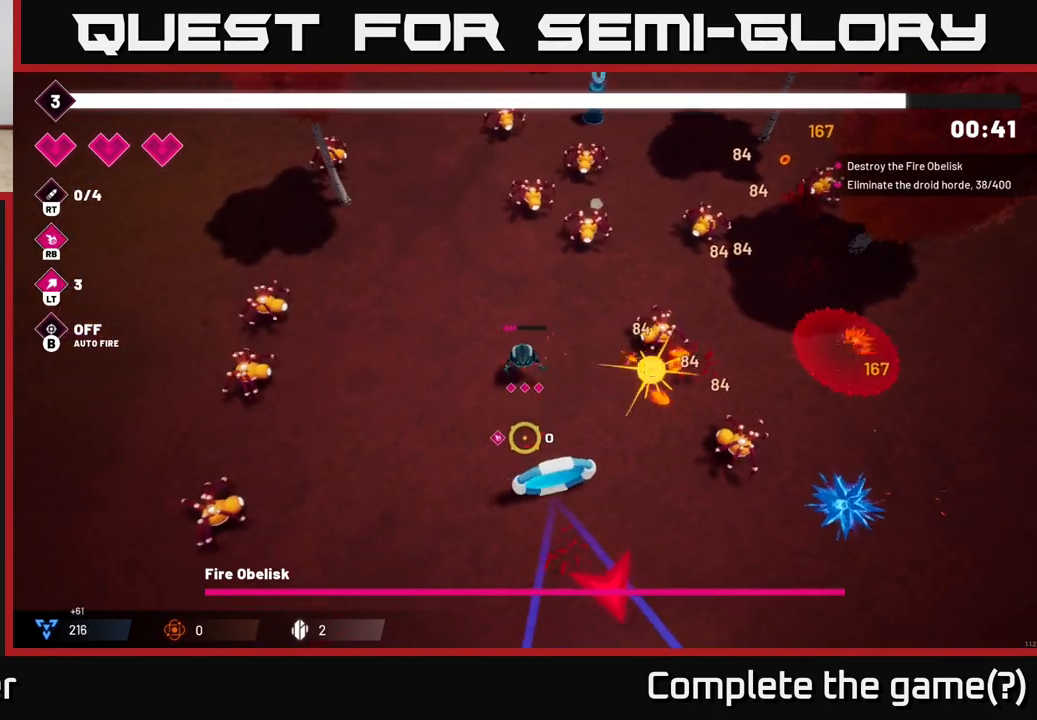
{"buttons": [], "left_stick": "down", "right_stick": "down-left", "events": [[250, "left_stick", "down"], [367, "right_stick", "down-left"]]}
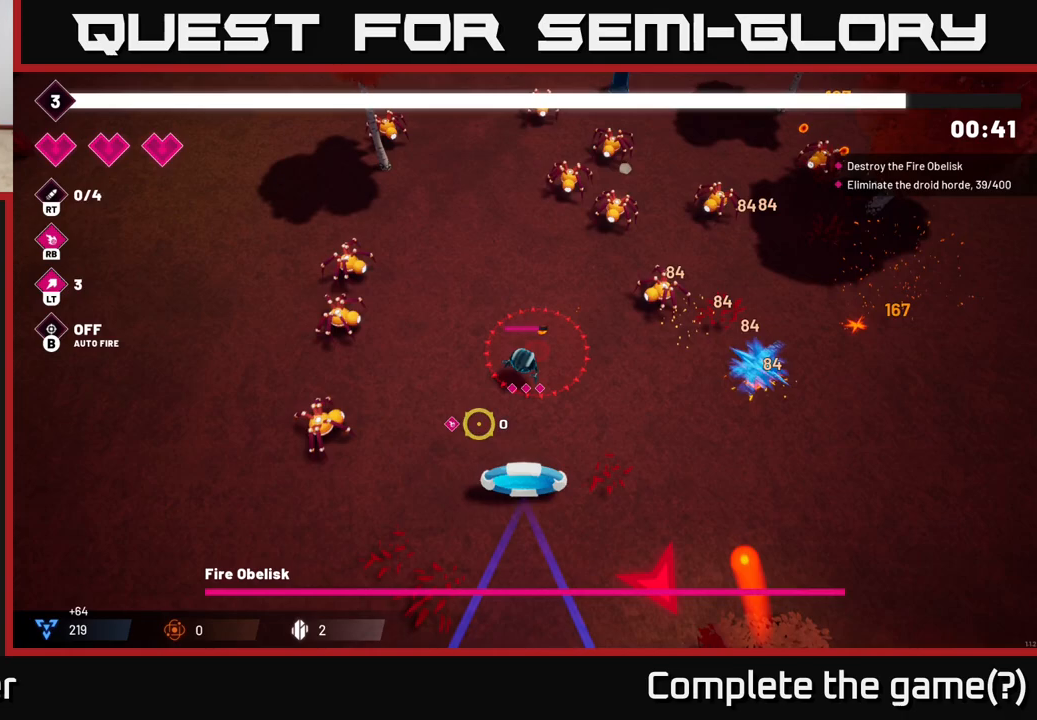
{"buttons": [], "left_stick": "down-left", "right_stick": "down-left", "events": [[83, "left_stick", "down-left"], [217, "left_stick", "center"], [467, "left_stick", "down-left"]]}
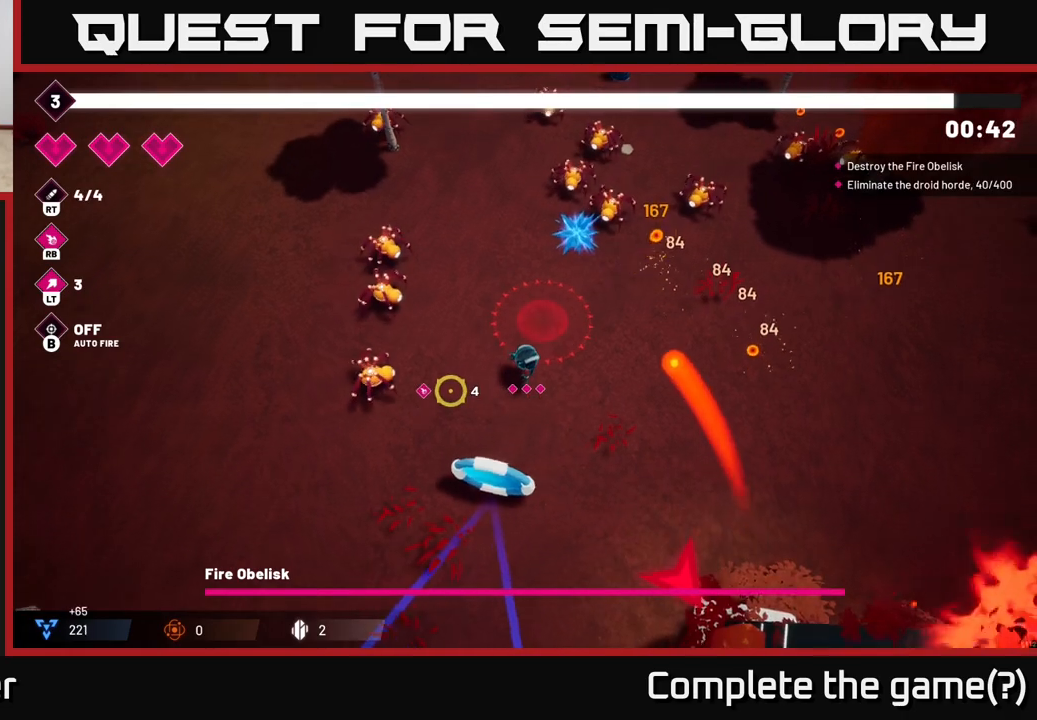
{"buttons": [], "left_stick": "down", "right_stick": "down-right", "events": [[200, "left_stick", "down"], [200, "right_stick", "down-right"]]}
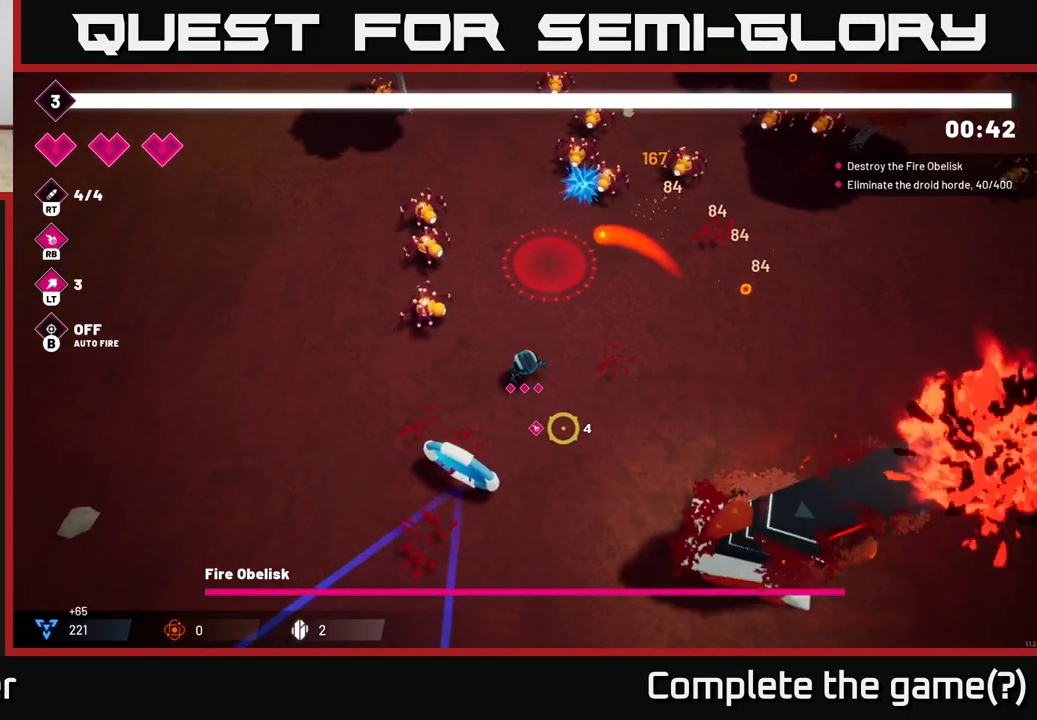
{"buttons": [], "left_stick": "down", "right_stick": "down-right", "events": [[250, "R1", "down"], [300, "R1", "up"]]}
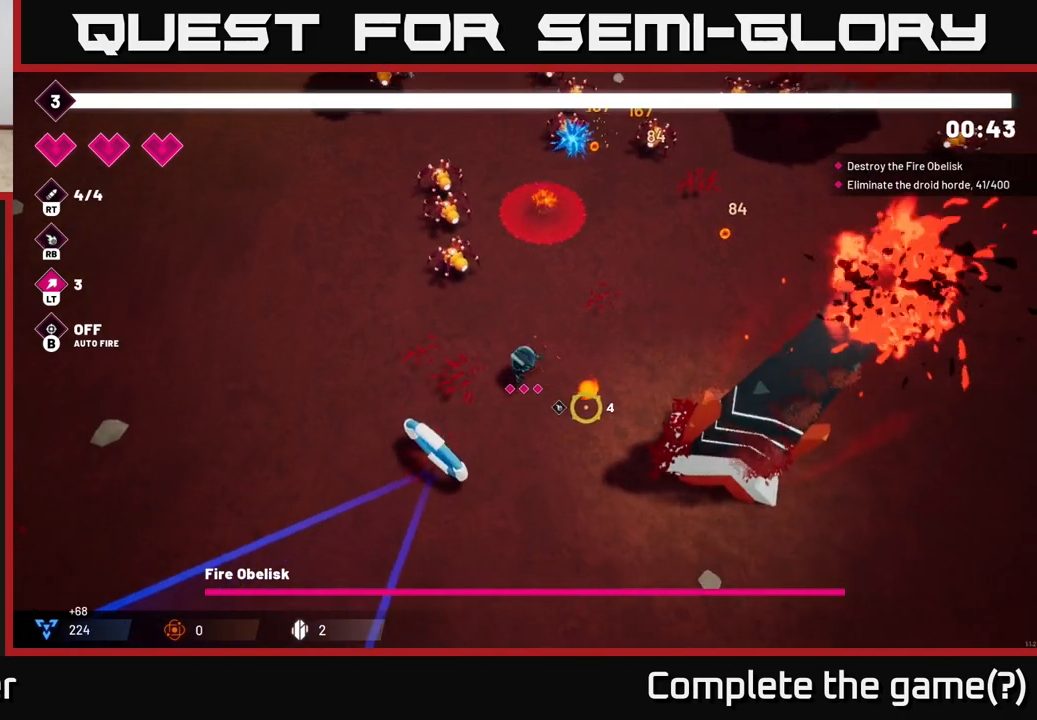
{"buttons": [], "left_stick": "down-right", "right_stick": "right", "events": [[50, "left_stick", "down-right"], [150, "right_stick", "right"]]}
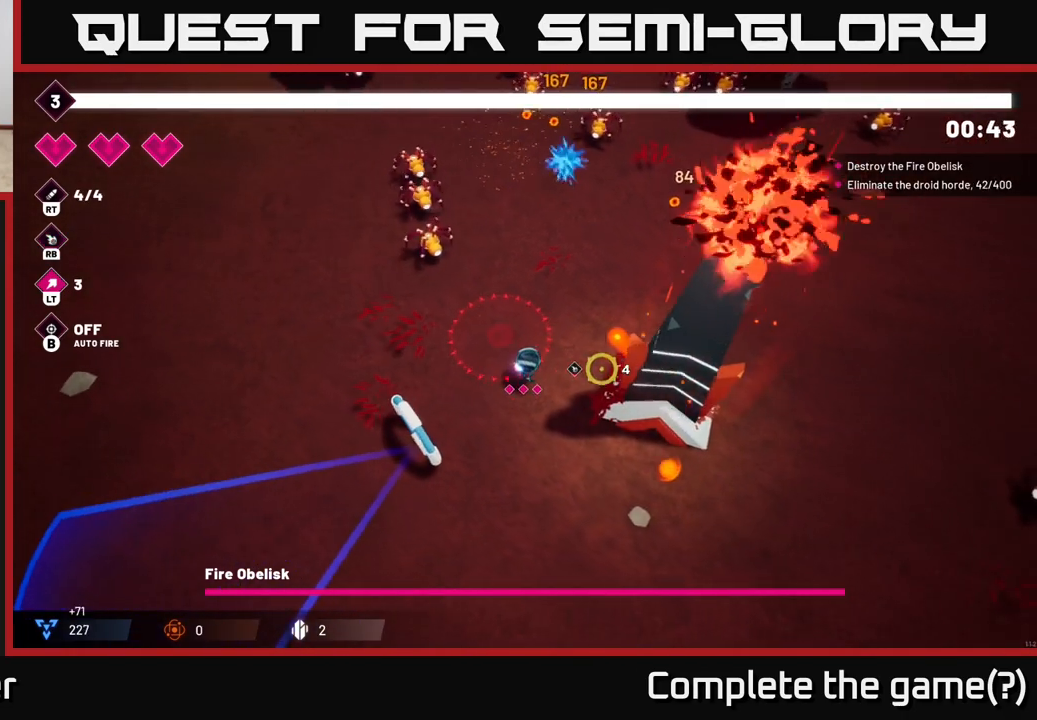
{"buttons": ["R2"], "left_stick": "down", "right_stick": "right", "events": [[200, "R2", "down"], [300, "left_stick", "down"]]}
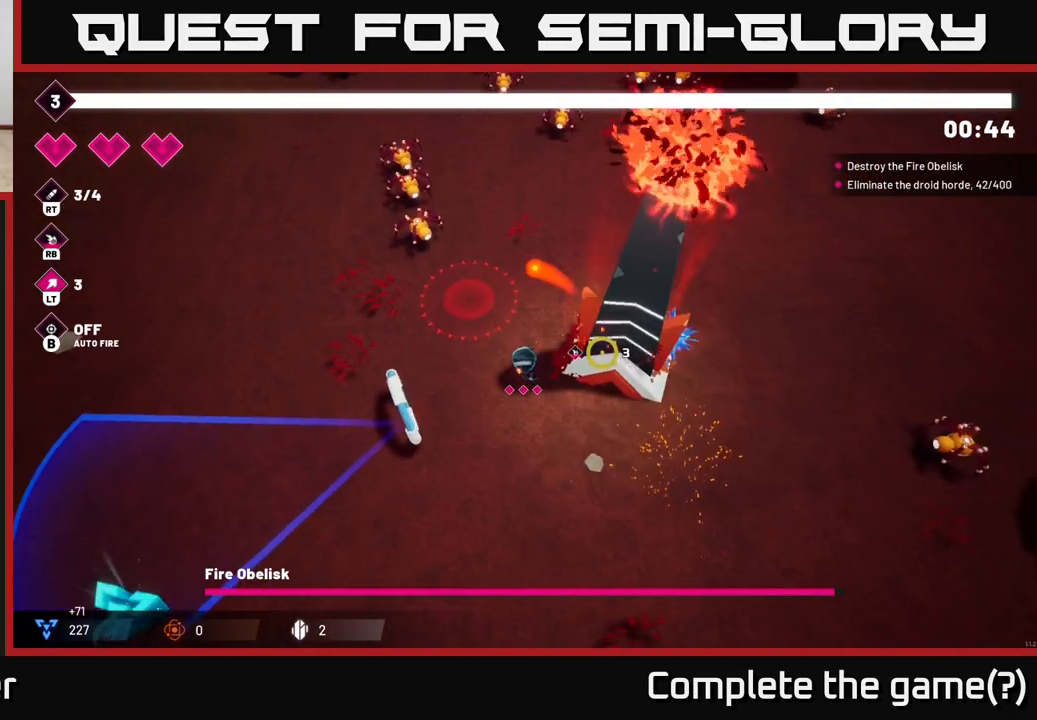
{"buttons": ["R2"], "left_stick": "down-right", "right_stick": "up-right", "events": [[83, "left_stick", "down-right"], [167, "right_stick", "up-right"]]}
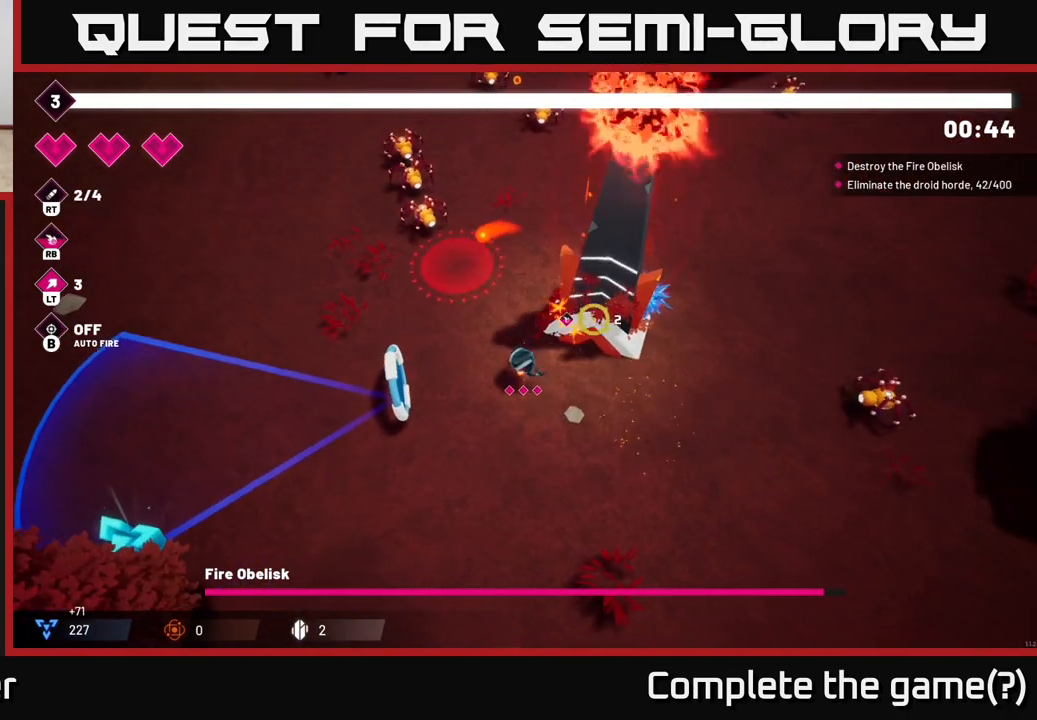
{"buttons": ["R2"], "left_stick": "center", "right_stick": "up-right", "events": [[17, "left_stick", "center"], [183, "left_stick", "down-right"], [400, "left_stick", "center"]]}
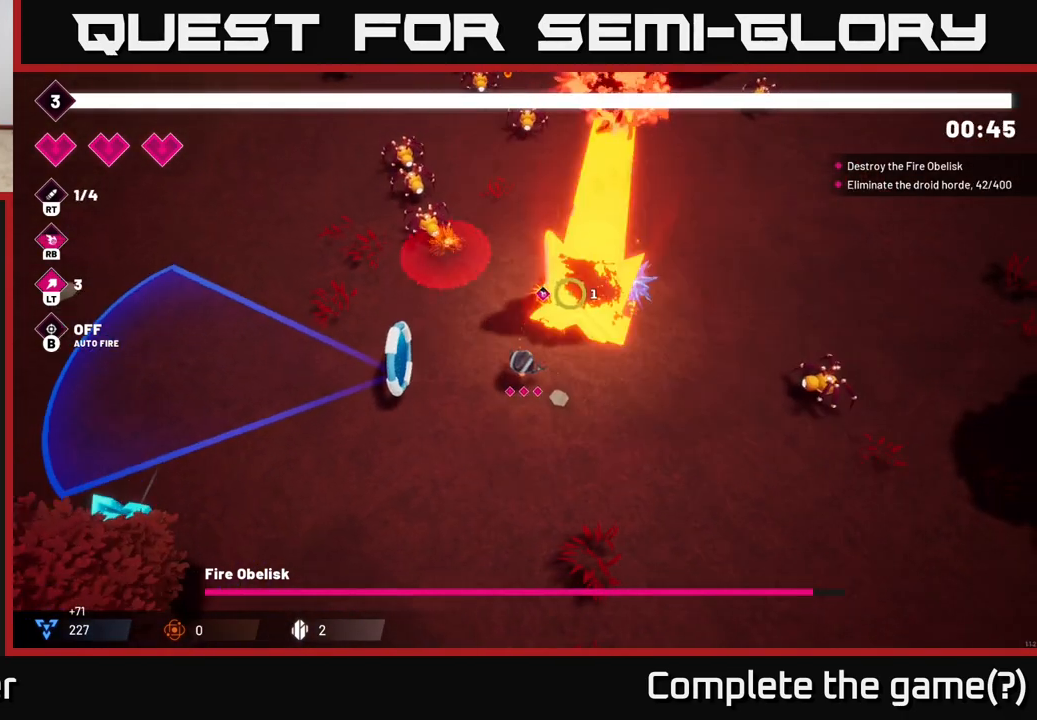
{"buttons": ["R2"], "left_stick": "down-right", "right_stick": "up-right", "events": [[33, "left_stick", "right"], [183, "left_stick", "center"], [417, "left_stick", "down-right"]]}
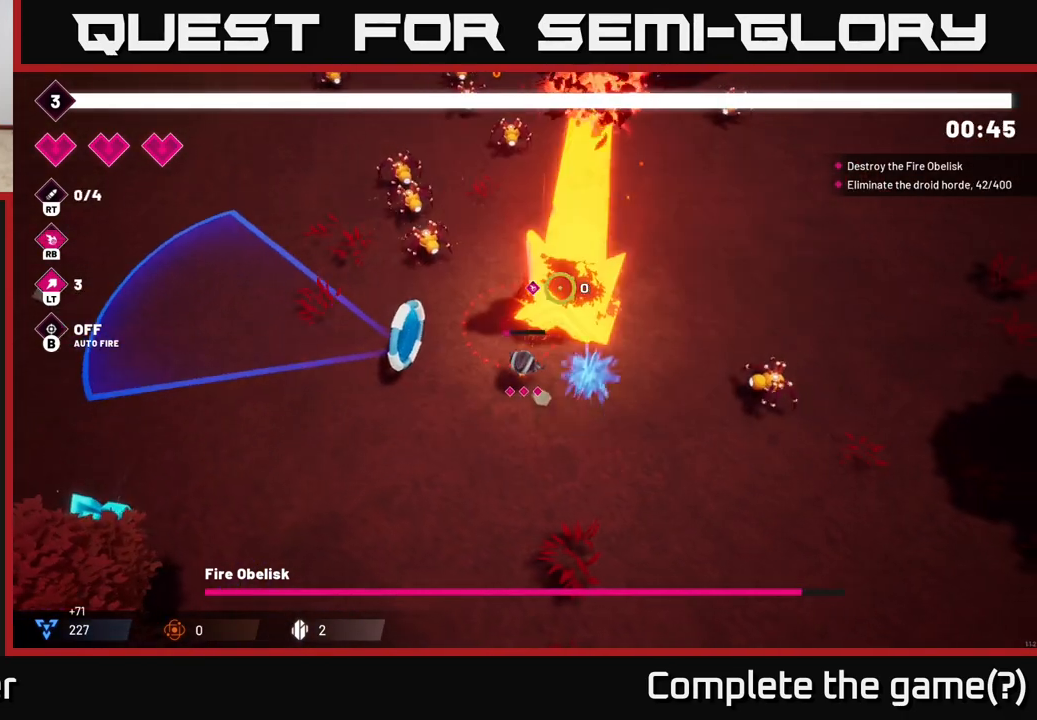
{"buttons": ["R2"], "left_stick": "center", "right_stick": "up", "events": [[300, "right_stick", "up"], [417, "left_stick", "center"]]}